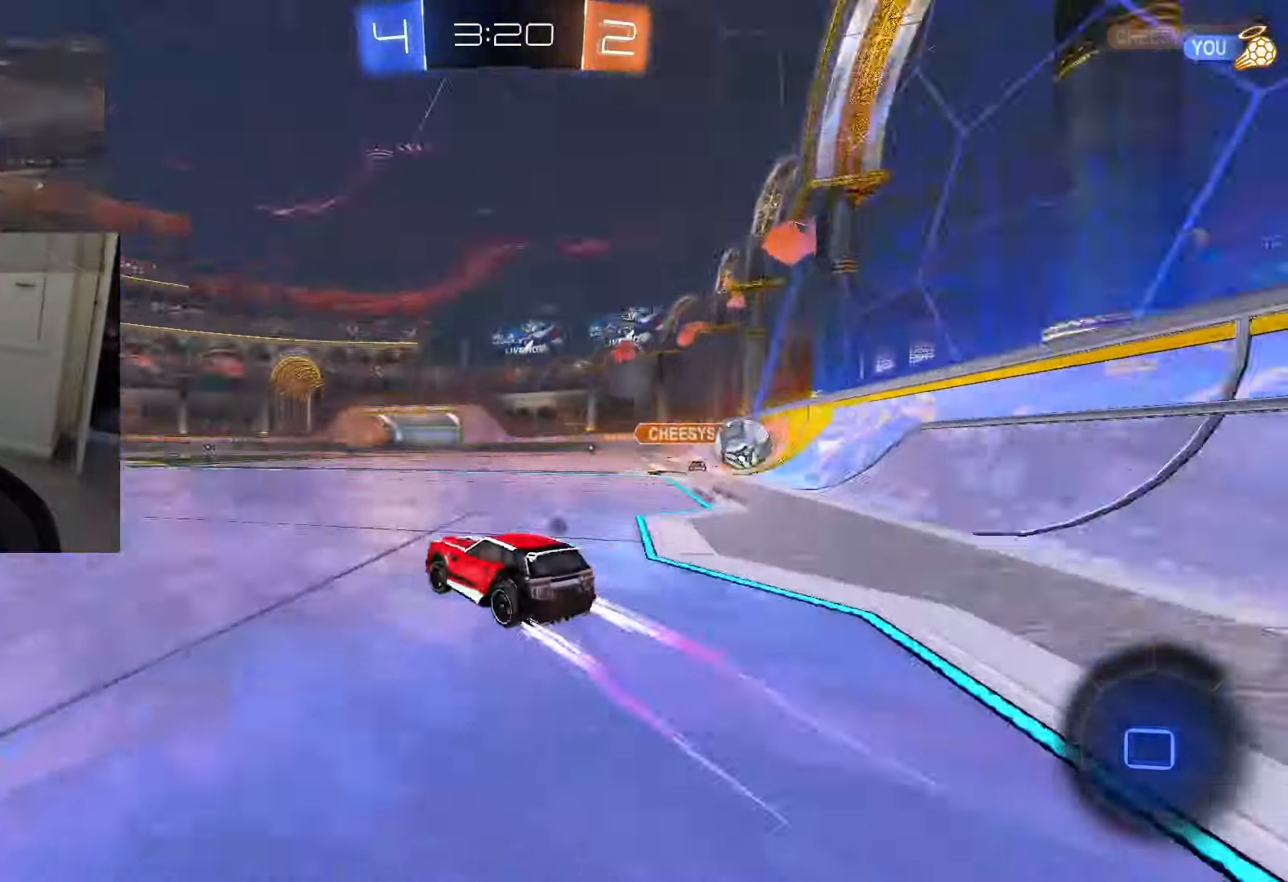
Gameplay with a controller (PlayStation layout); each line is a JSON object with the inputs held at the frame after it. "events" lists button and stick changes between this image and that frame as [ms after this image, input, new state], when the widget could be followed in between.
{"buttons": ["R2"], "left_stick": "left", "right_stick": "center", "events": [[17, "TRIANGLE", "up"], [317, "left_stick", "left"]]}
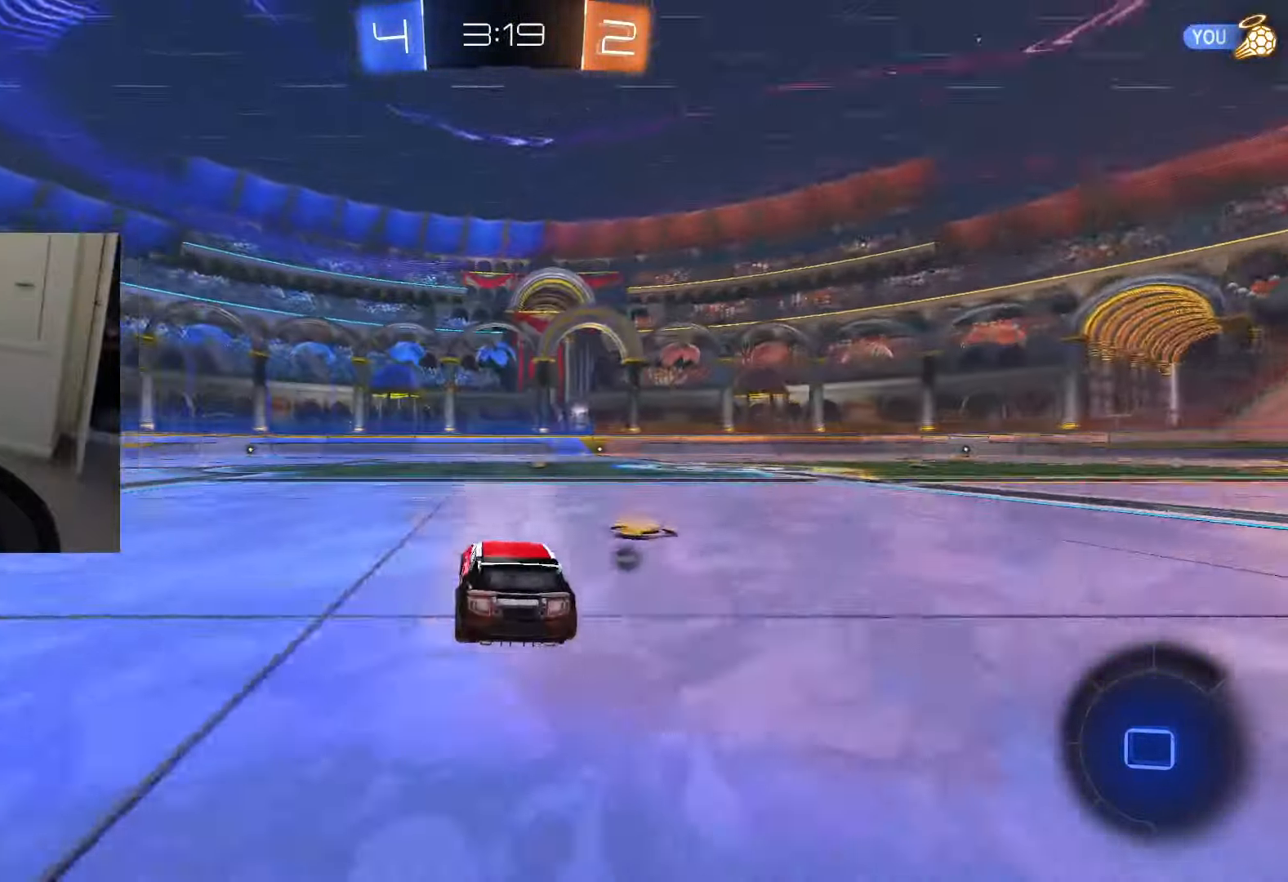
{"buttons": [], "left_stick": "left", "right_stick": "center", "events": [[50, "CROSS", "down"], [100, "CROSS", "up"], [167, "CROSS", "down"], [233, "R2", "up"], [250, "CROSS", "up"]]}
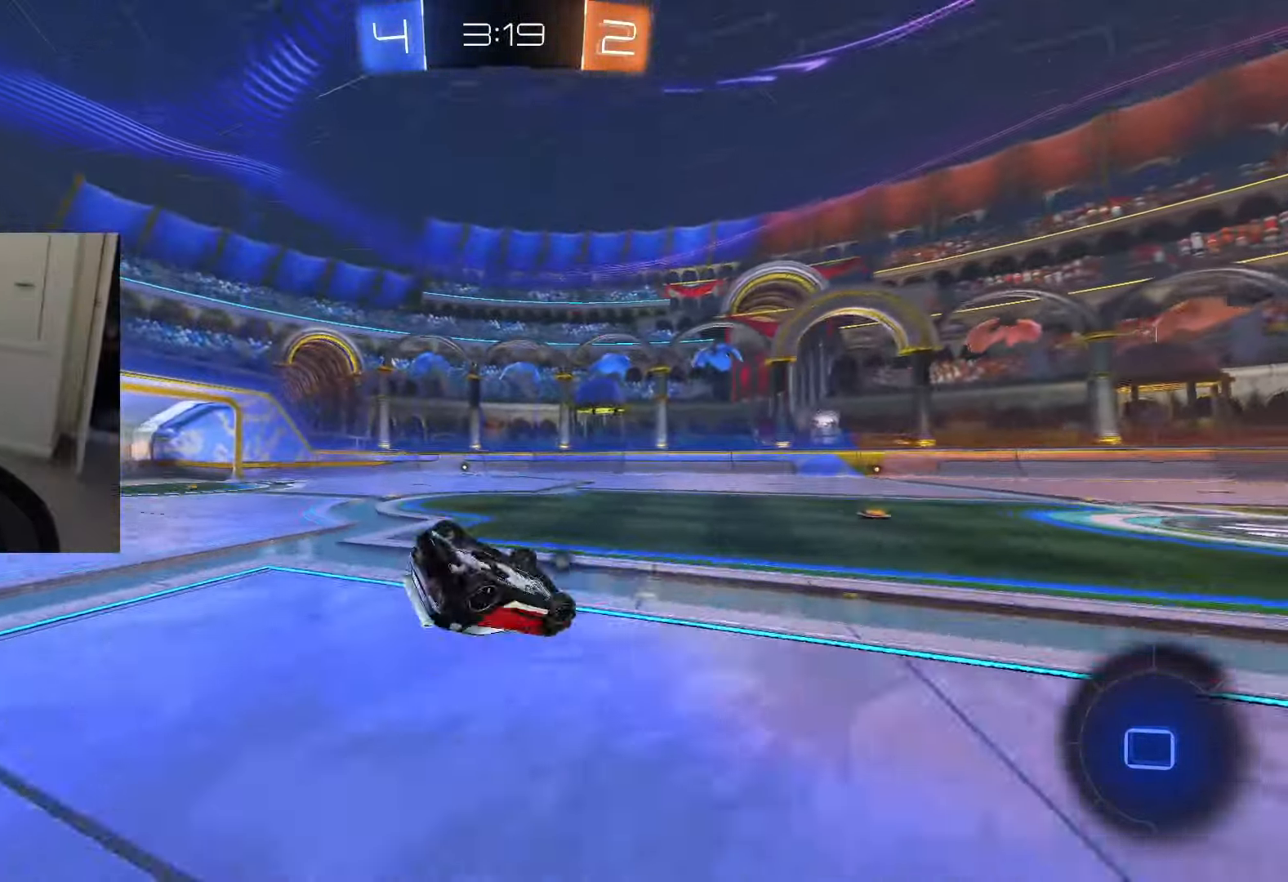
{"buttons": [], "left_stick": "center", "right_stick": "center", "events": [[251, "left_stick", "center"]]}
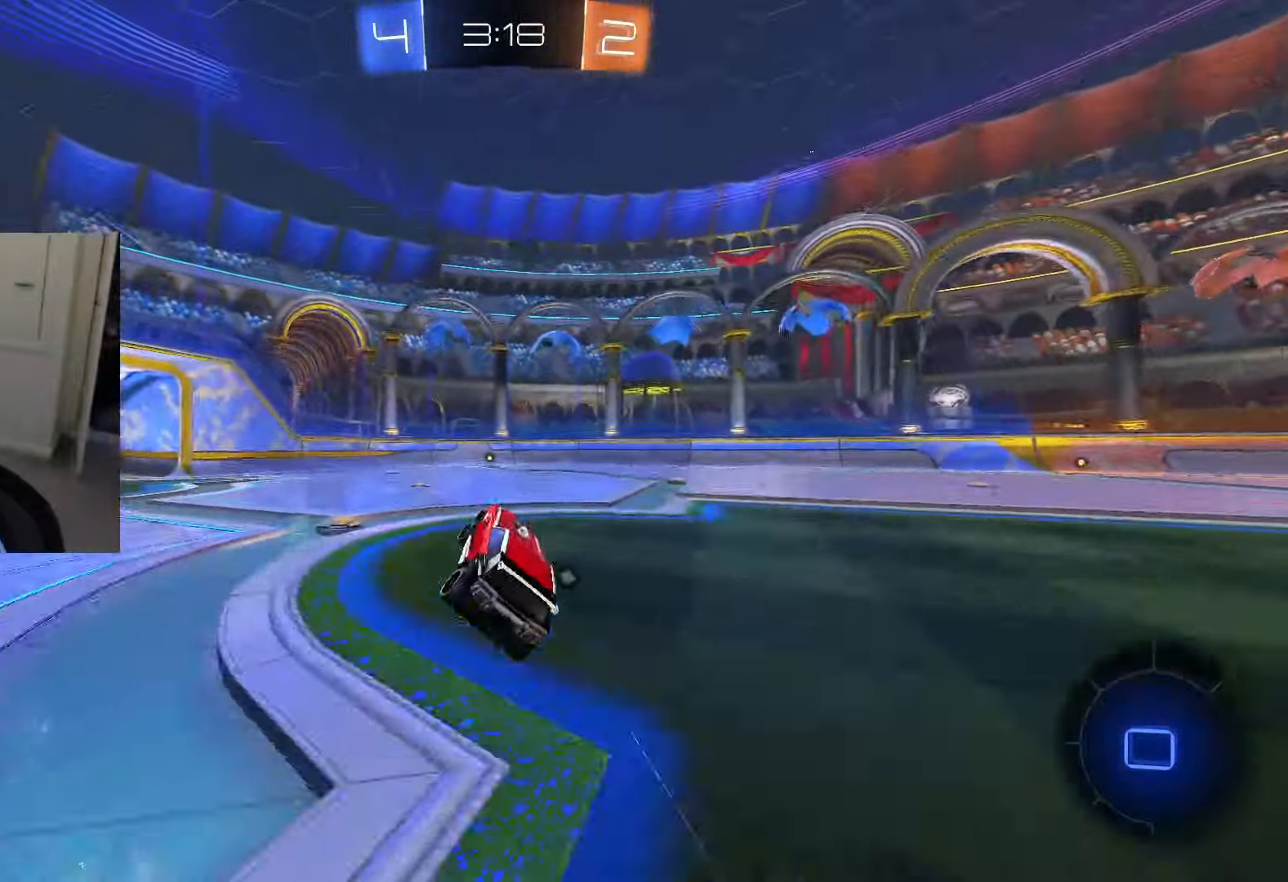
{"buttons": [], "left_stick": "center", "right_stick": "center", "events": []}
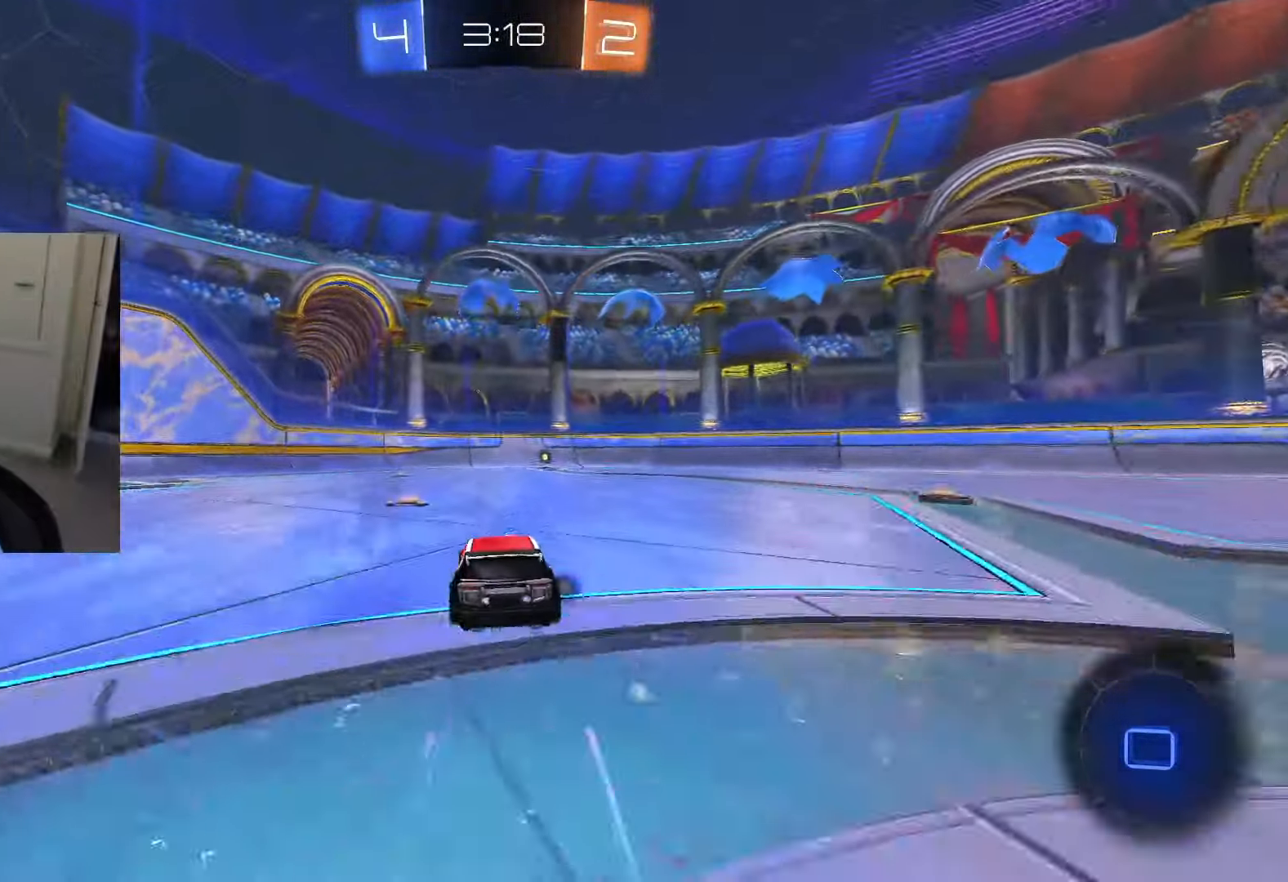
{"buttons": ["TRIANGLE", "R2"], "left_stick": "left", "right_stick": "center"}
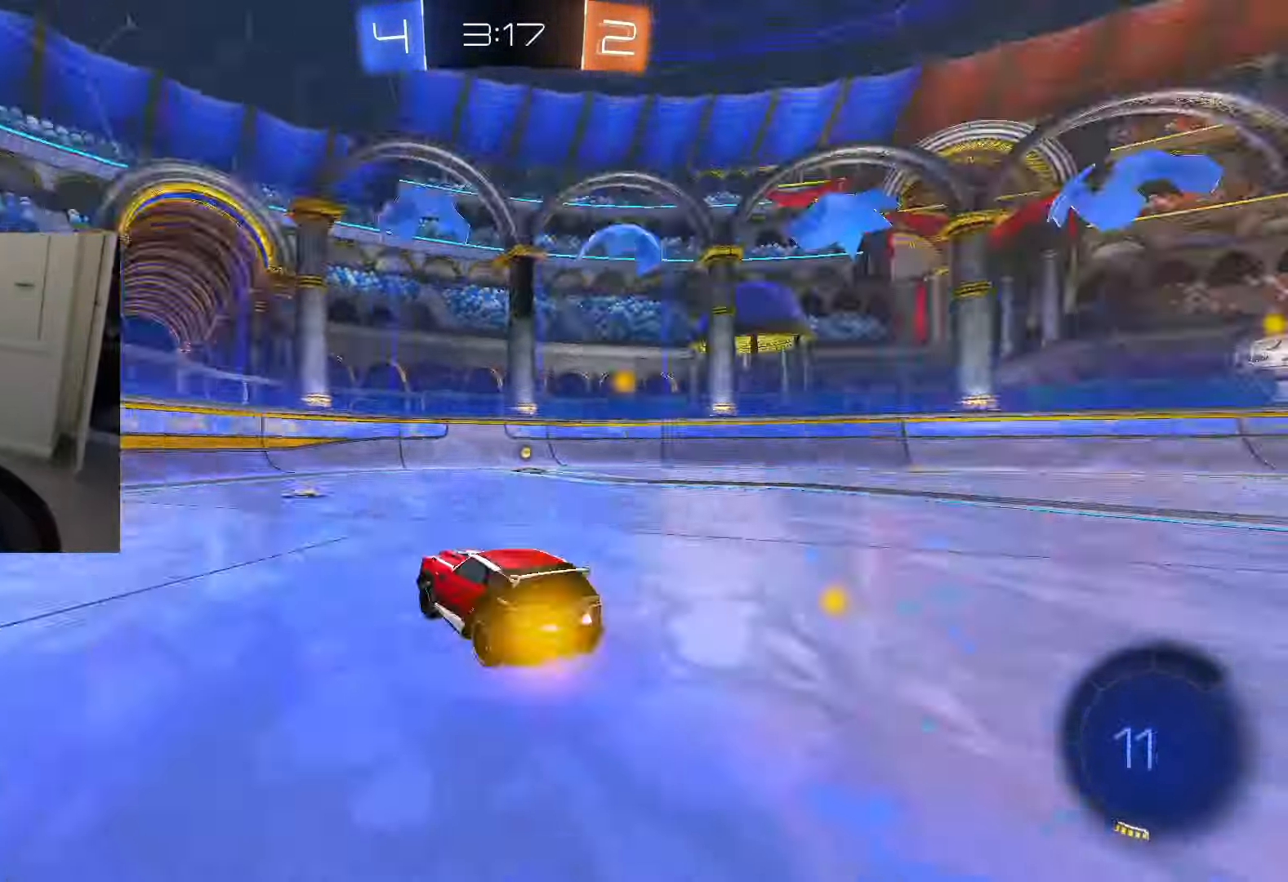
{"buttons": ["R2"], "left_stick": "left", "right_stick": "center", "events": [[67, "SQUARE", "down"], [67, "TRIANGLE", "up"], [250, "SQUARE", "up"]]}
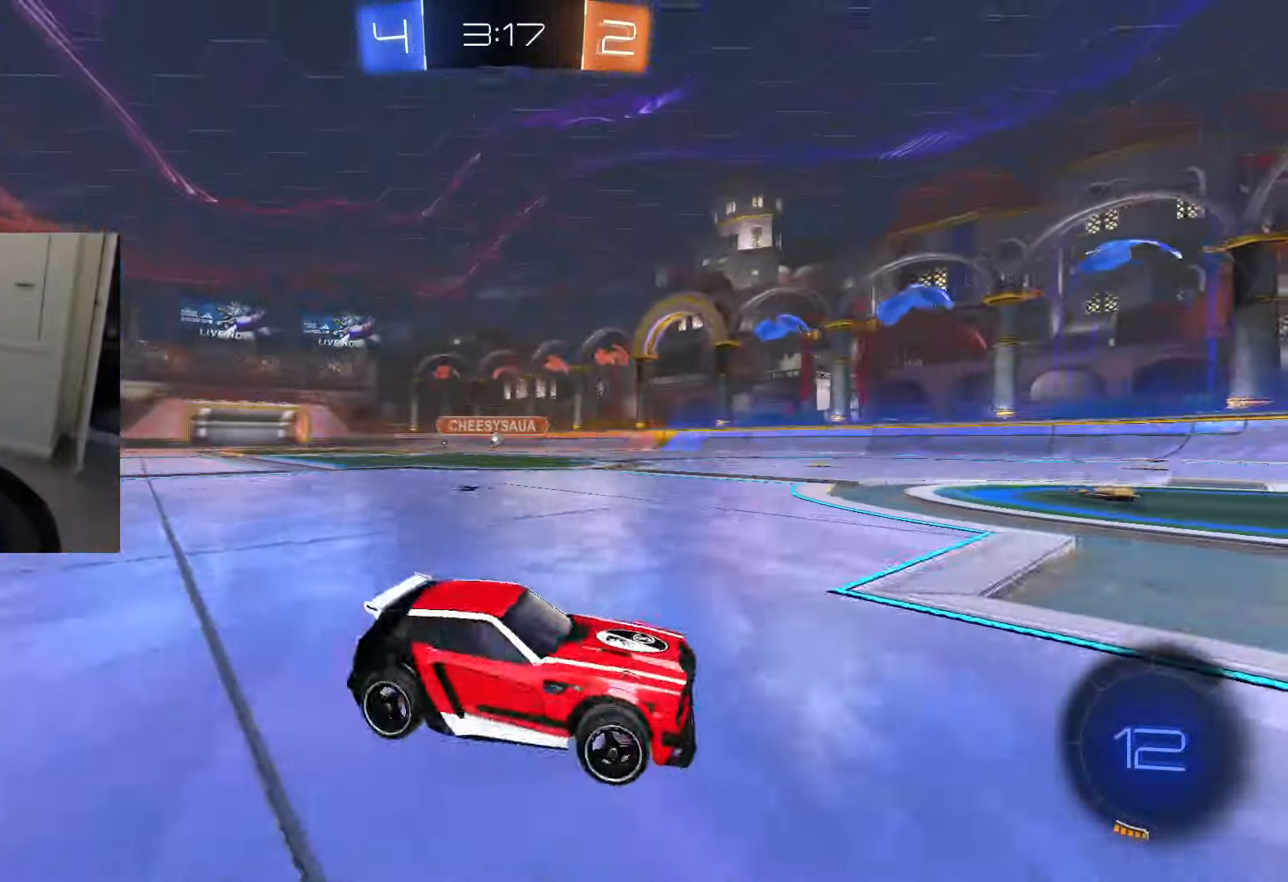
{"buttons": ["R2"], "left_stick": "center", "right_stick": "center", "events": [[367, "left_stick", "center"]]}
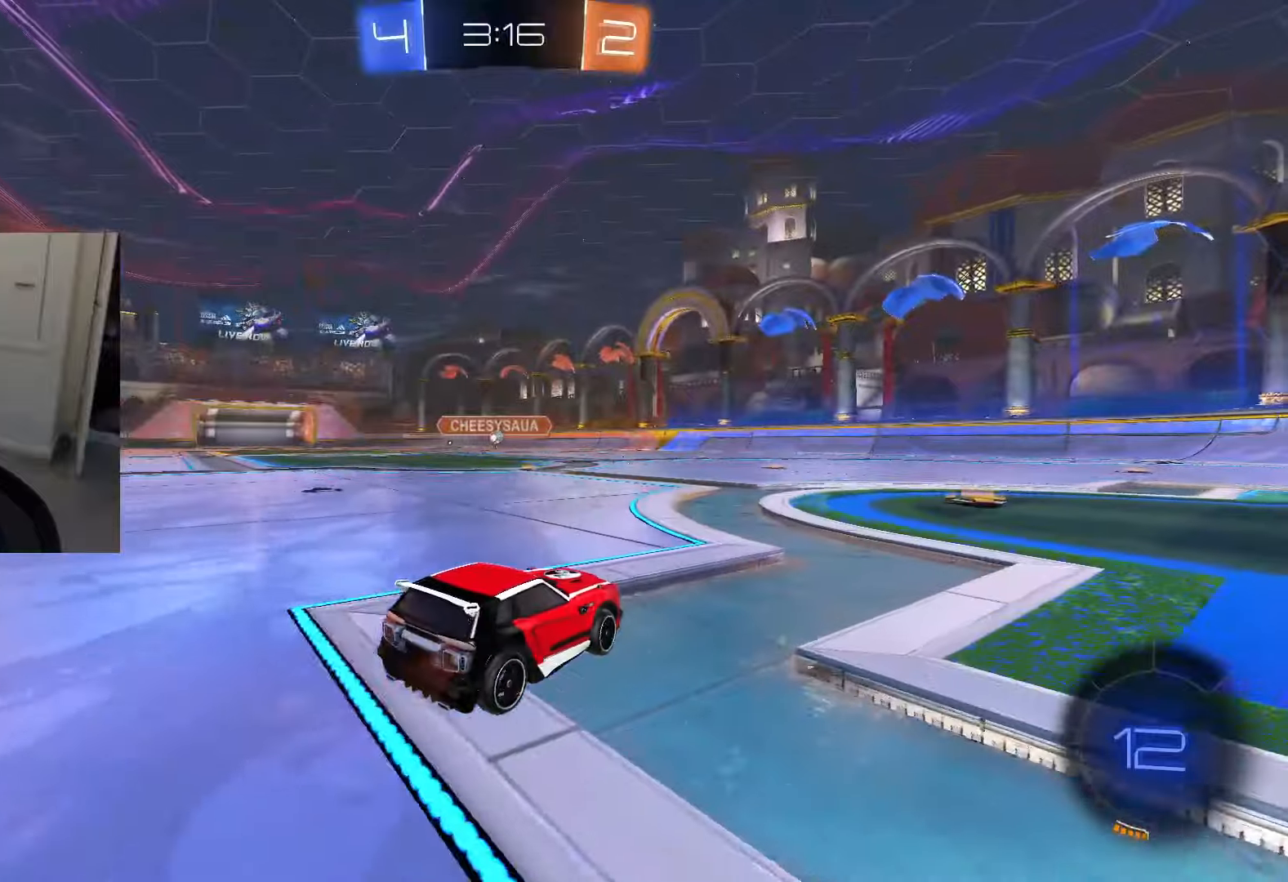
{"buttons": ["R2"], "left_stick": "center", "right_stick": "center", "events": []}
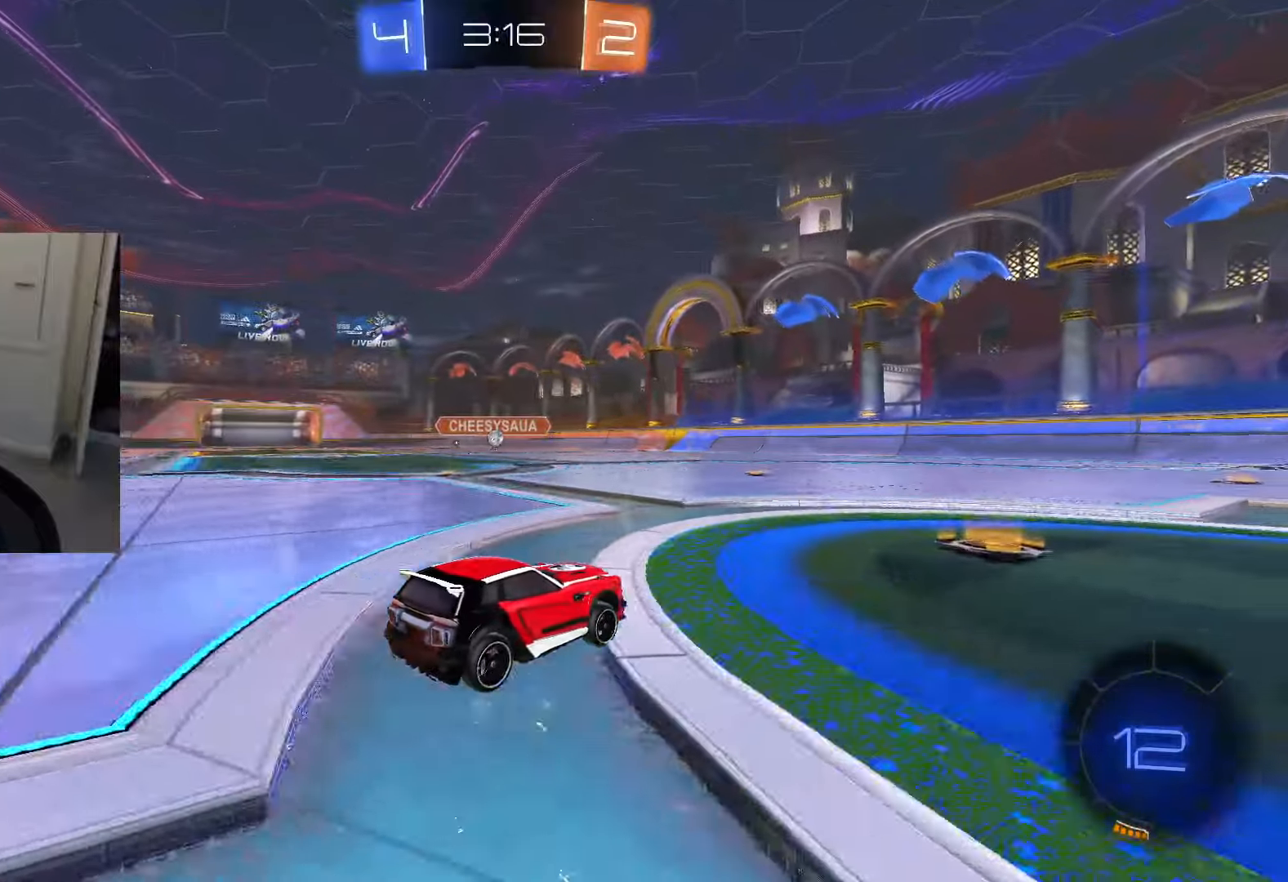
{"buttons": [], "left_stick": "up-right", "right_stick": "center", "events": [[50, "R2", "up"], [201, "L2", "down"], [367, "L2", "up"], [401, "left_stick", "up-right"]]}
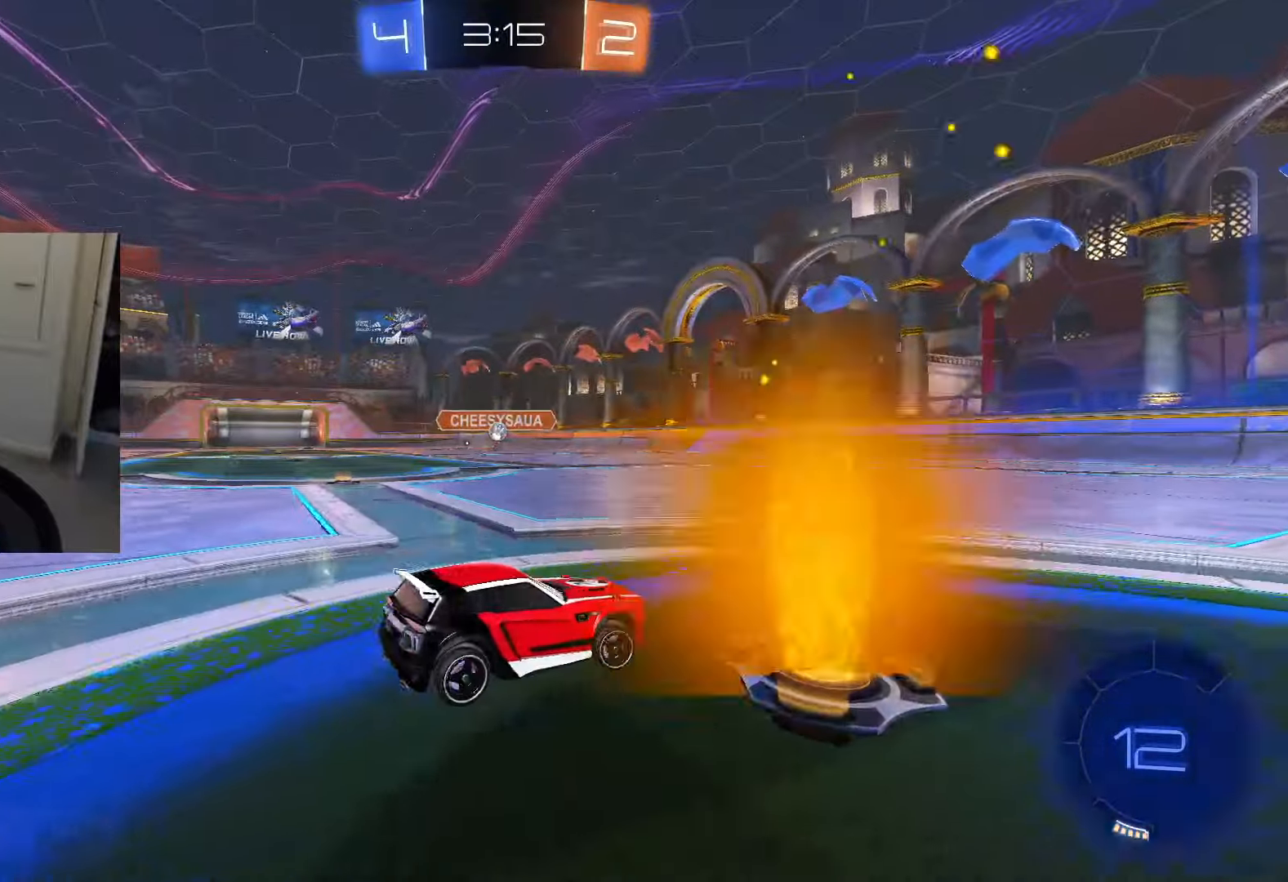
{"buttons": ["R2"], "left_stick": "center", "right_stick": "center", "events": [[50, "R2", "down"], [67, "left_stick", "center"], [233, "left_stick", "up-right"], [400, "left_stick", "center"]]}
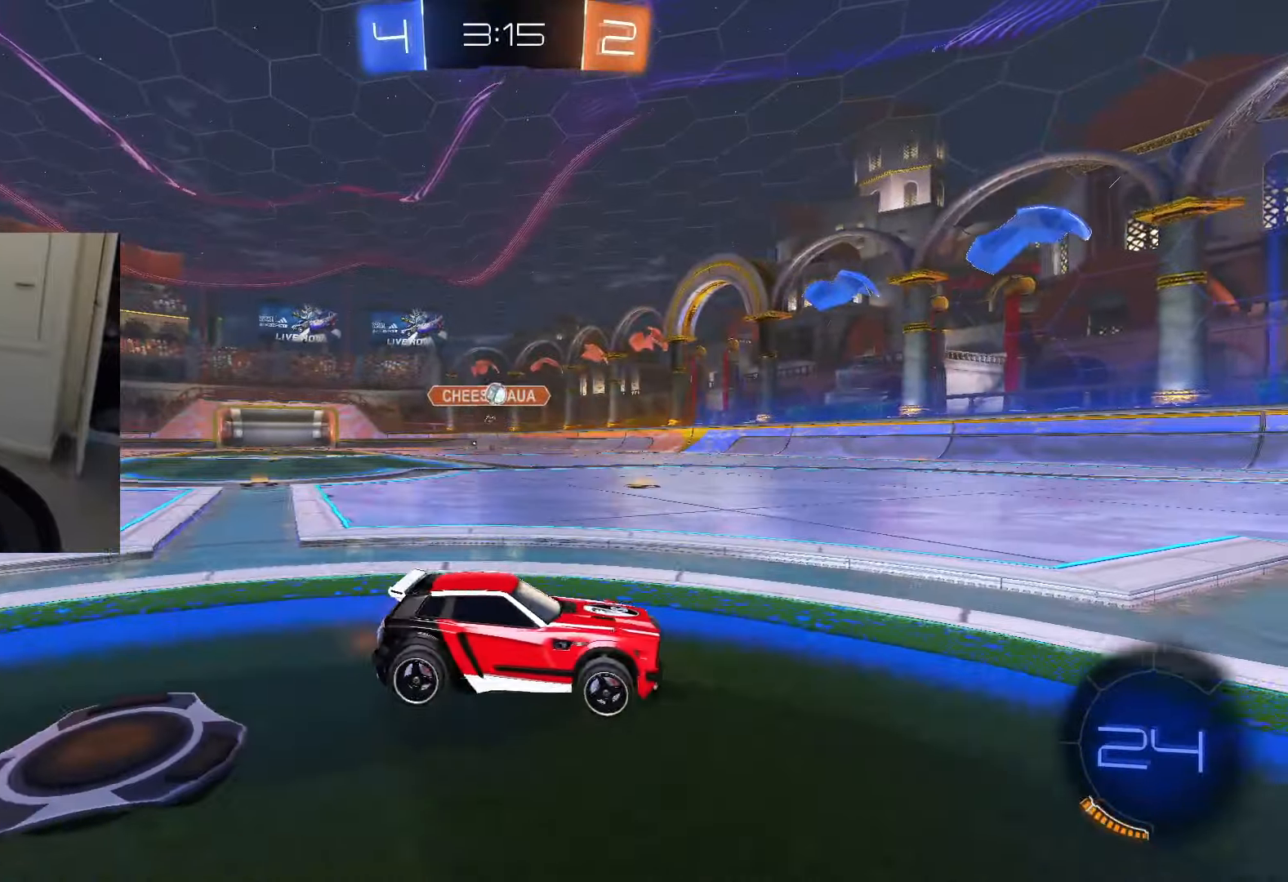
{"buttons": ["SQUARE", "R2"], "left_stick": "right", "right_stick": "center", "events": [[384, "SQUARE", "down"], [384, "left_stick", "right"]]}
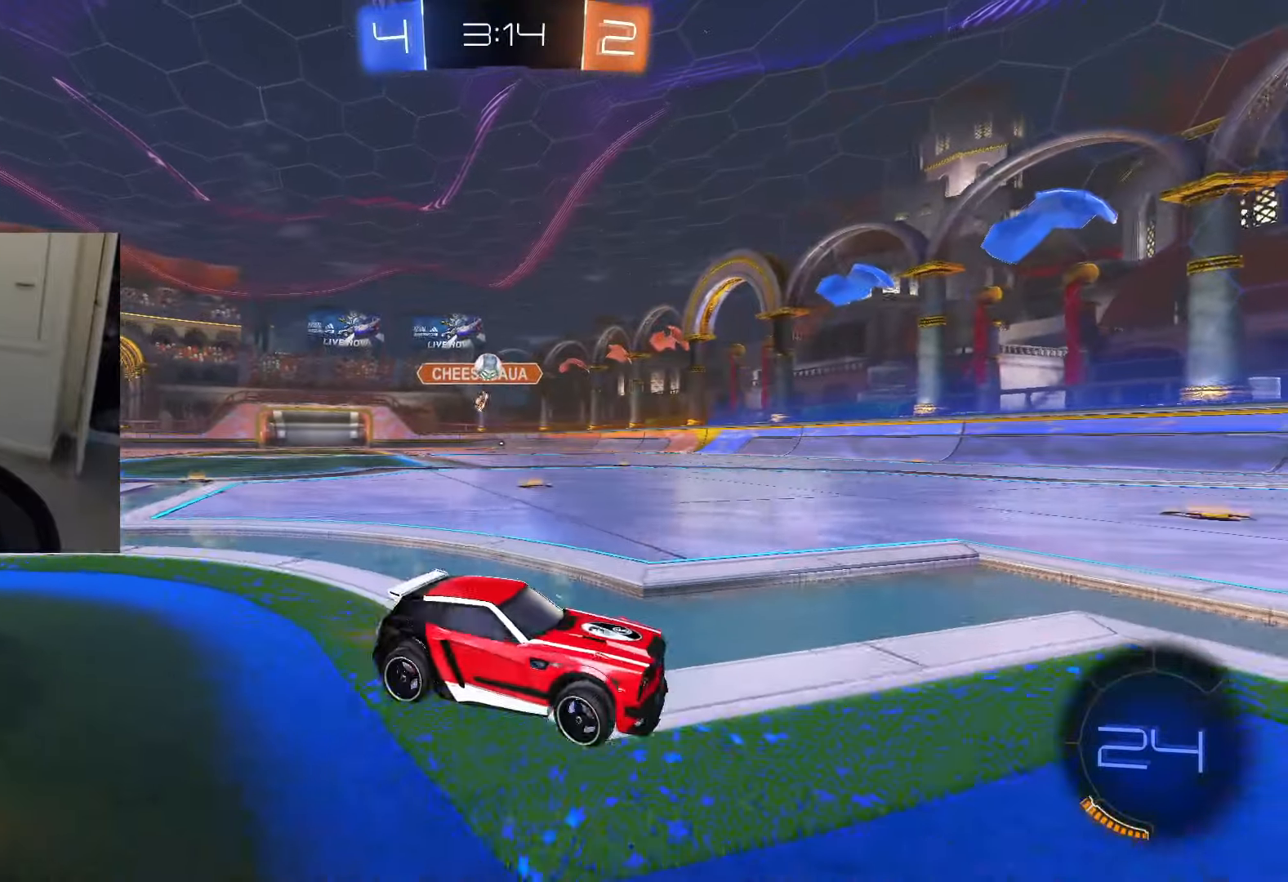
{"buttons": ["R2"], "left_stick": "right", "right_stick": "center", "events": [[283, "SQUARE", "up"]]}
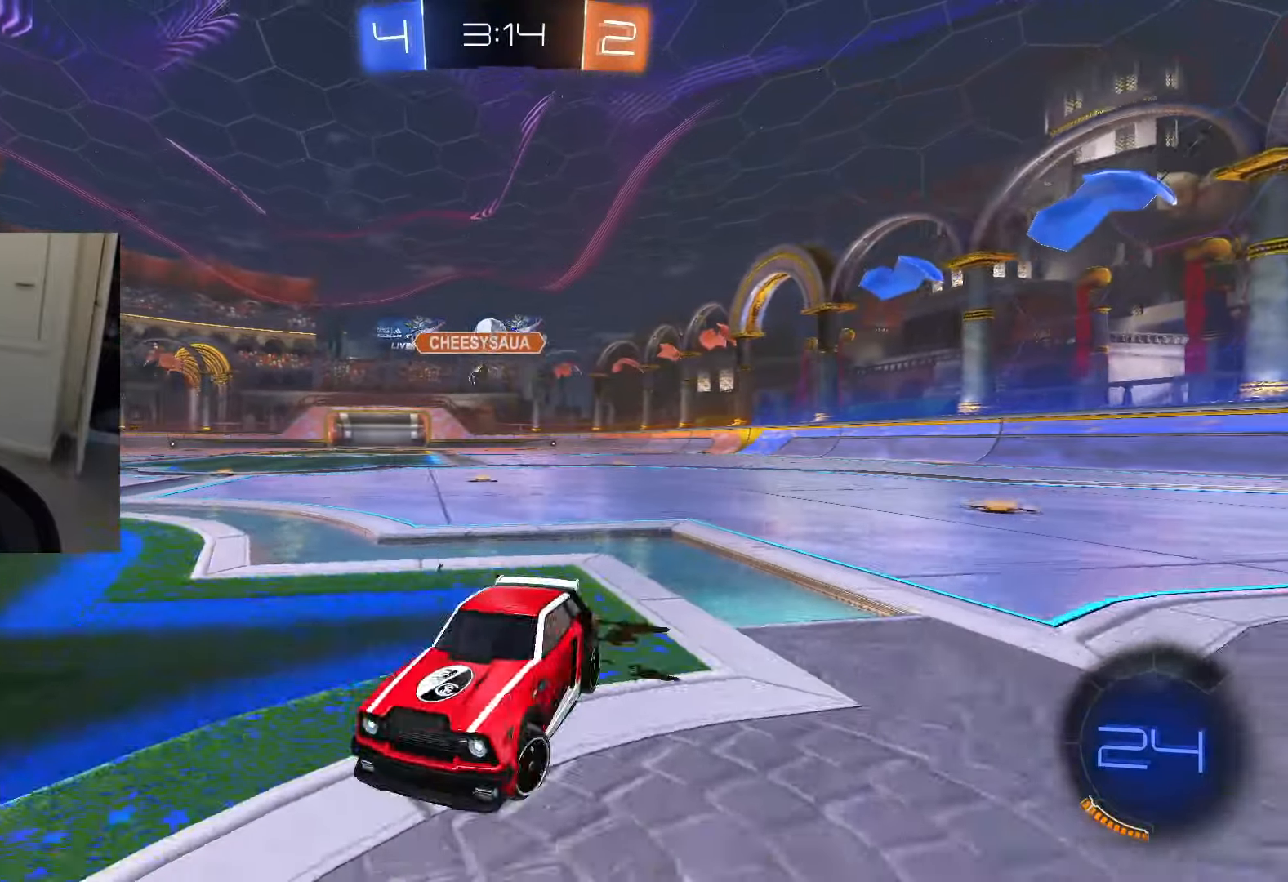
{"buttons": ["L1", "L2"], "left_stick": "center", "right_stick": "center", "events": [[100, "R2", "up"], [217, "L2", "down"], [251, "left_stick", "left"], [401, "L1", "down"], [401, "left_stick", "center"]]}
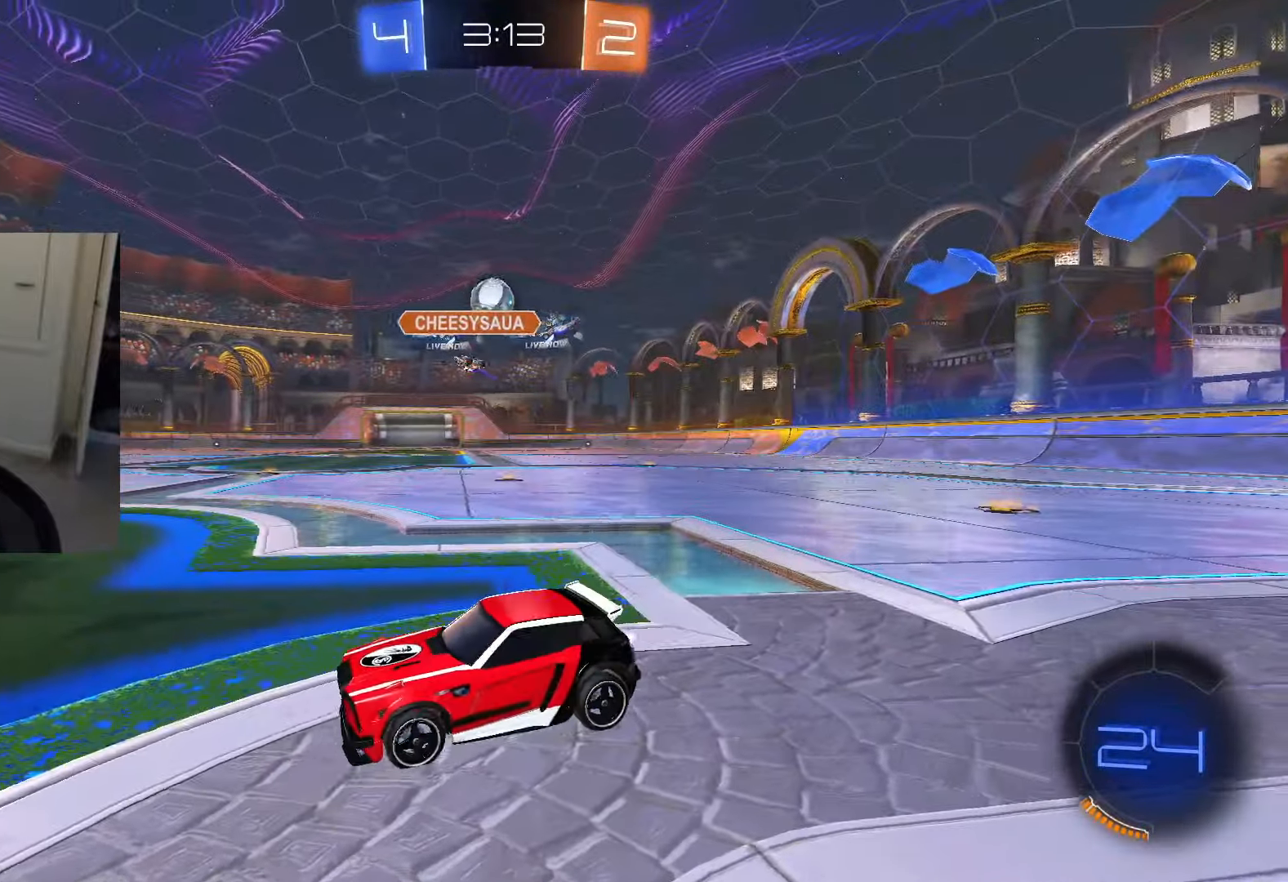
{"buttons": ["R2"], "left_stick": "left", "right_stick": "center", "events": [[67, "R2", "down"], [117, "L1", "up"], [150, "CIRCLE", "down"], [150, "L2", "up"], [417, "CIRCLE", "up"], [417, "left_stick", "left"]]}
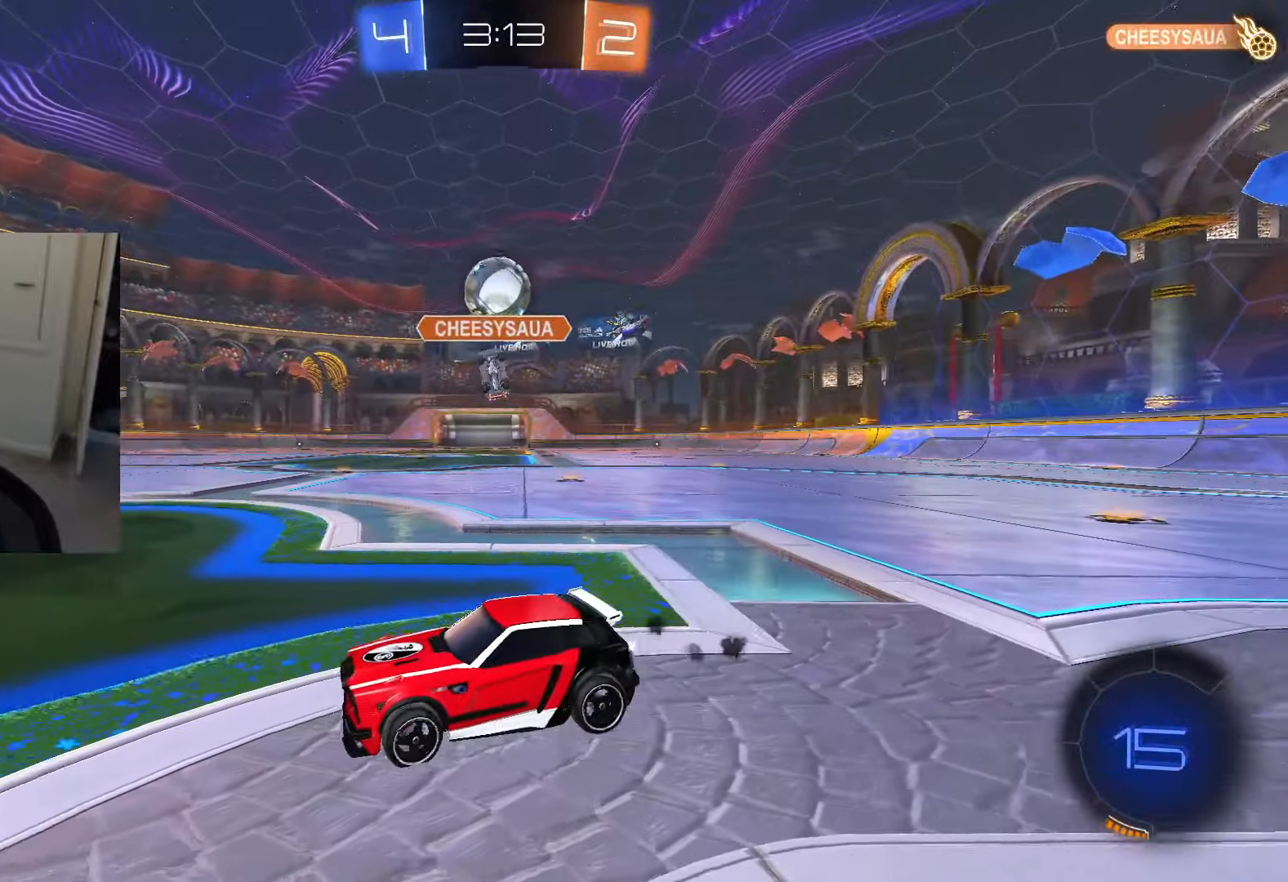
{"buttons": ["R2"], "left_stick": "center", "right_stick": "center", "events": [[83, "left_stick", "center"]]}
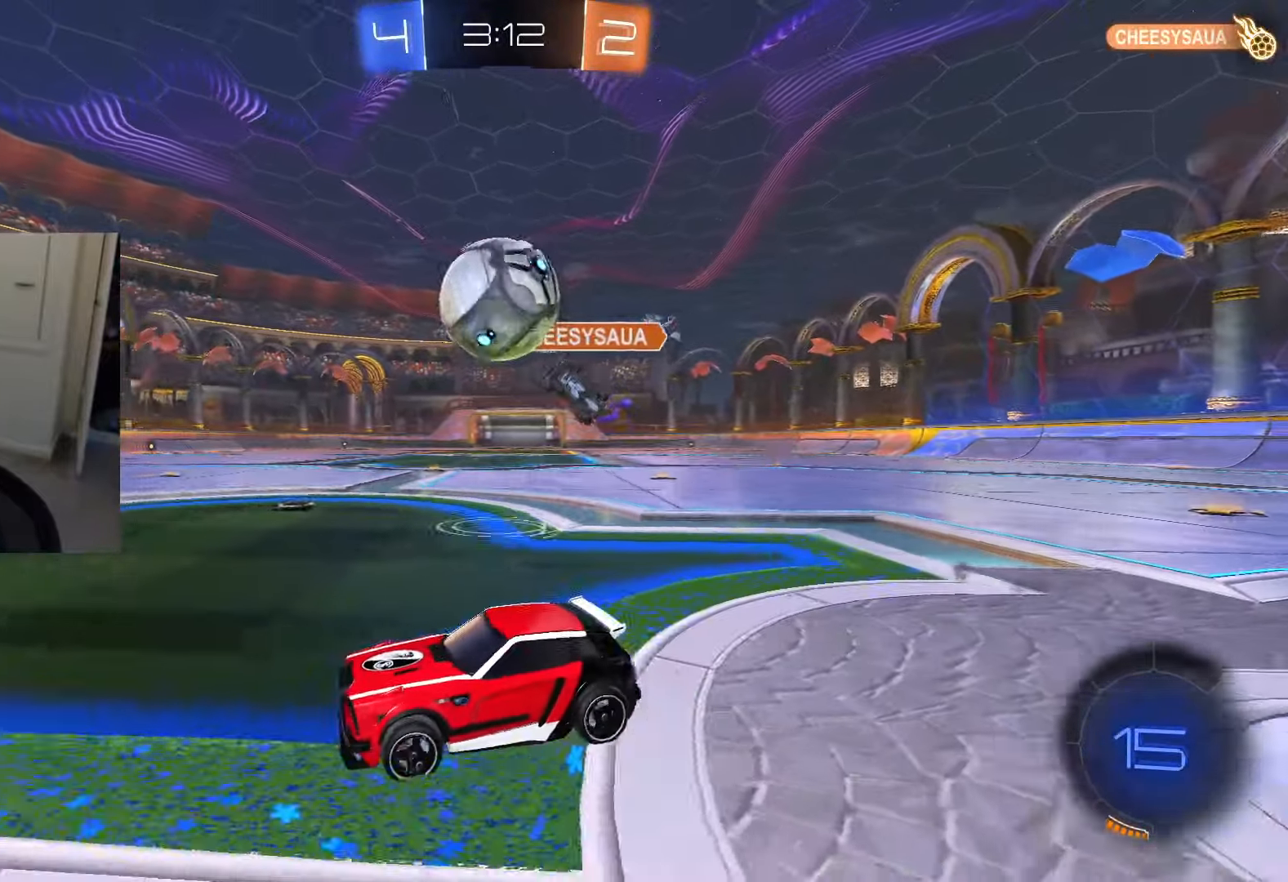
{"buttons": ["R2"], "left_stick": "center", "right_stick": "center", "events": [[17, "CROSS", "down"], [17, "left_stick", "down-right"], [200, "CROSS", "up"], [217, "CROSS", "down"], [284, "left_stick", "center"], [367, "CROSS", "up"]]}
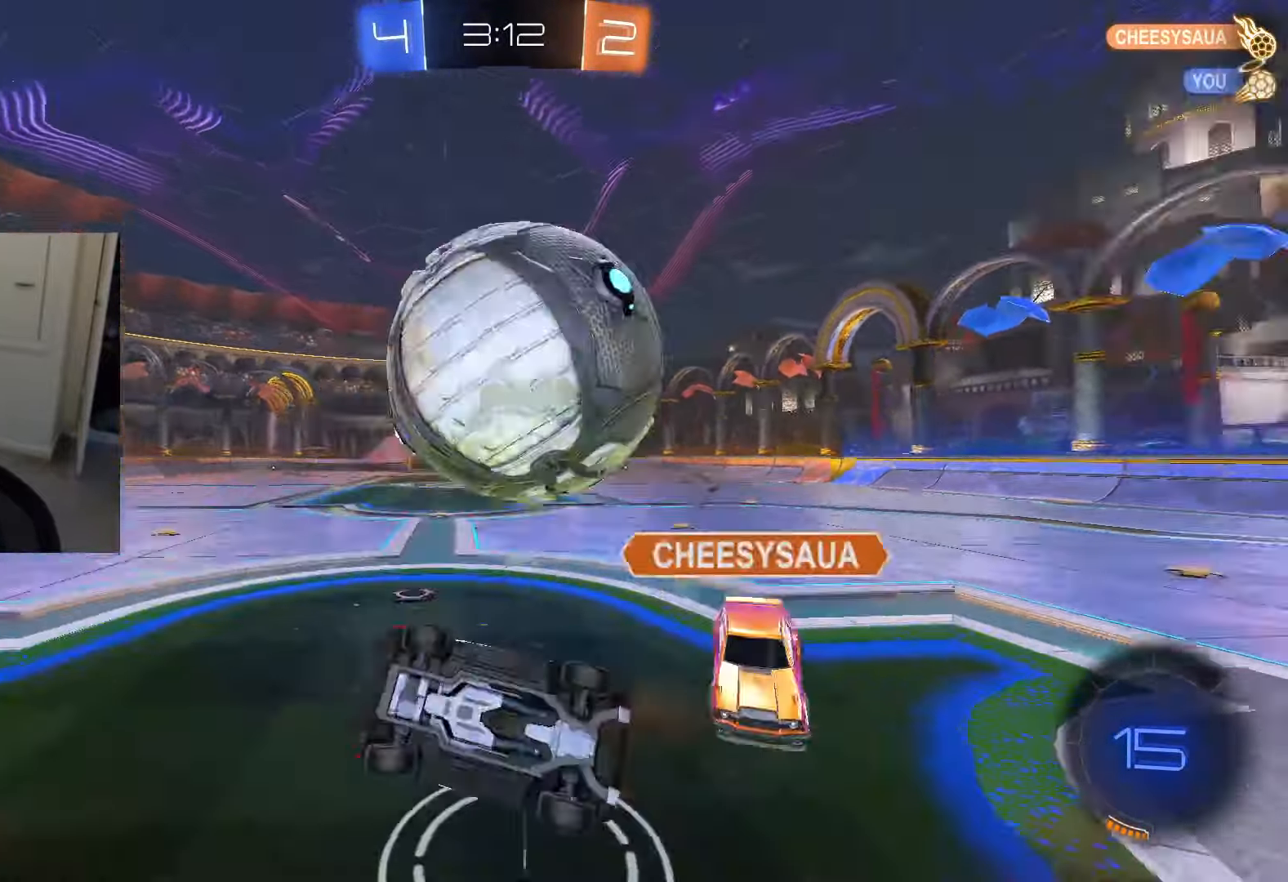
{"buttons": ["R2"], "left_stick": "center", "right_stick": "center", "events": [[33, "R2", "up"], [350, "R2", "down"]]}
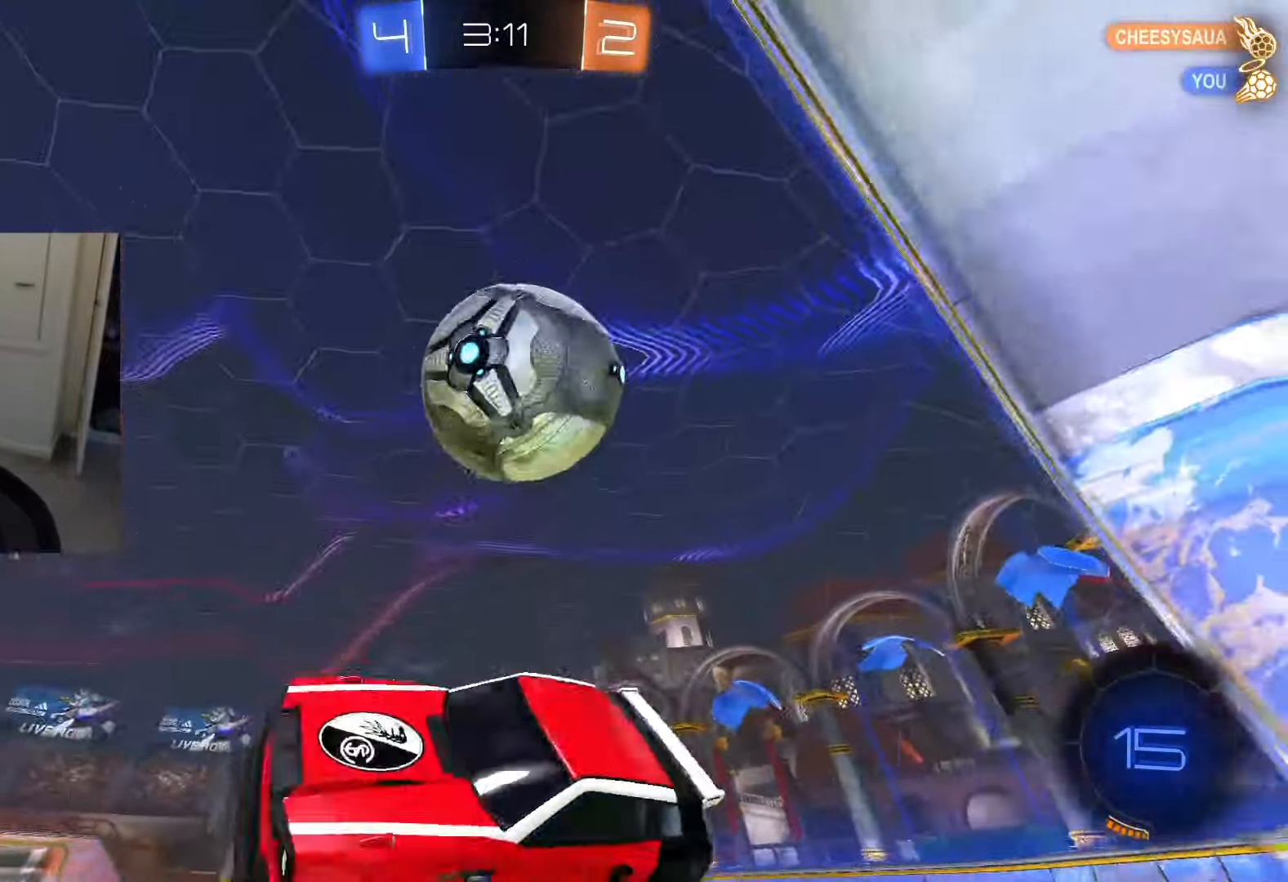
{"buttons": ["L2"], "left_stick": "center", "right_stick": "center", "events": [[200, "R2", "up"], [300, "L2", "down"]]}
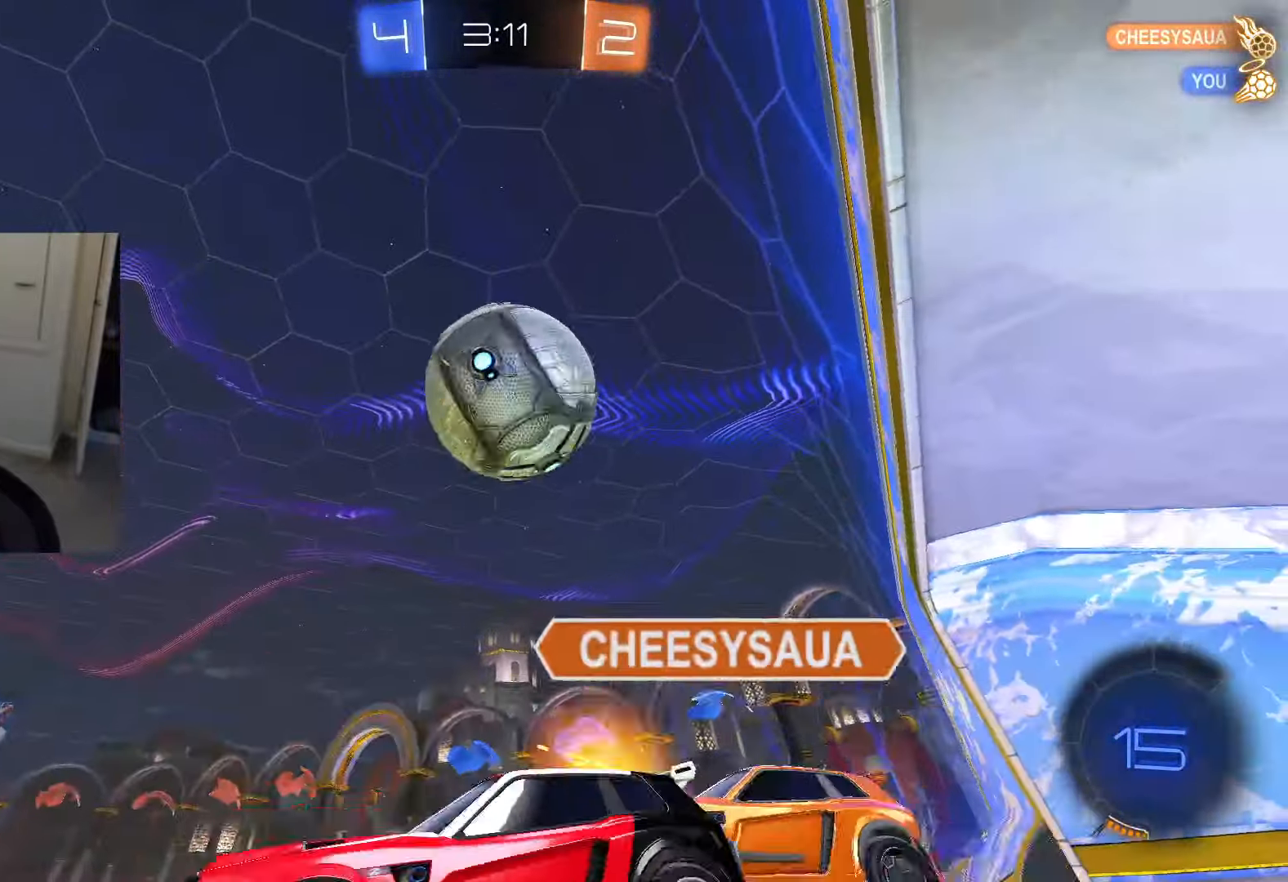
{"buttons": ["R2"], "left_stick": "center", "right_stick": "center", "events": [[450, "R2", "down"], [500, "L2", "up"]]}
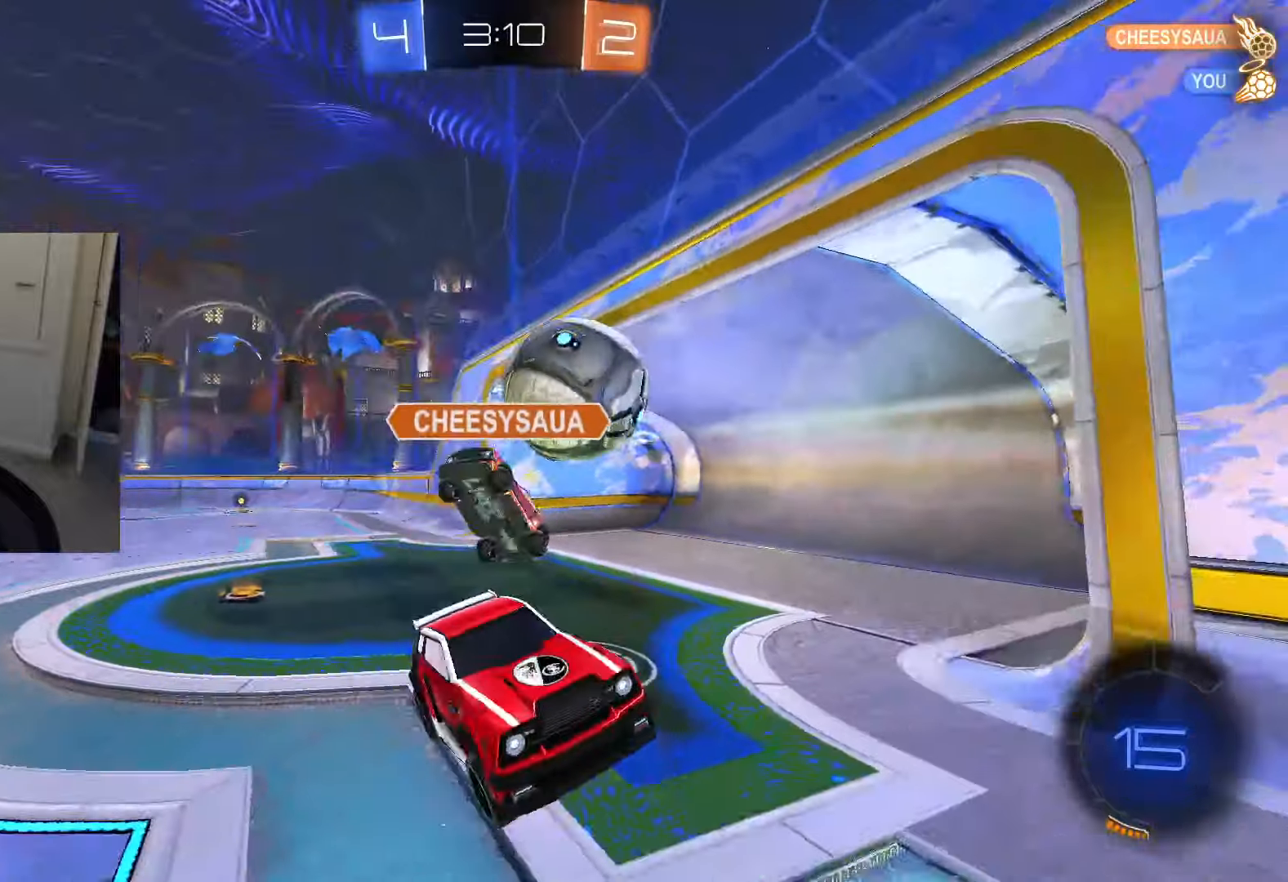
{"buttons": ["R2"], "left_stick": "center", "right_stick": "center", "events": []}
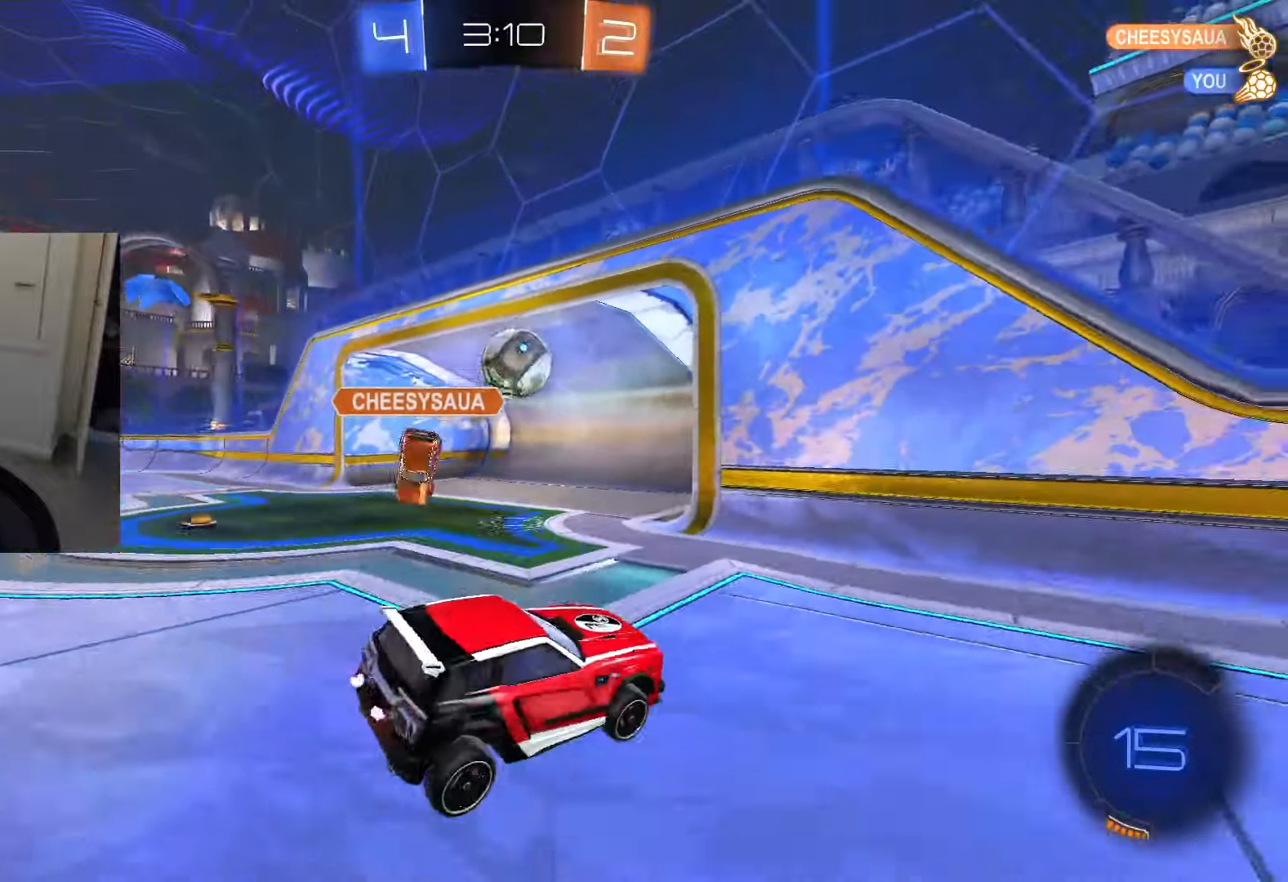
{"buttons": [], "left_stick": "center", "right_stick": "center", "events": [[450, "R2", "up"]]}
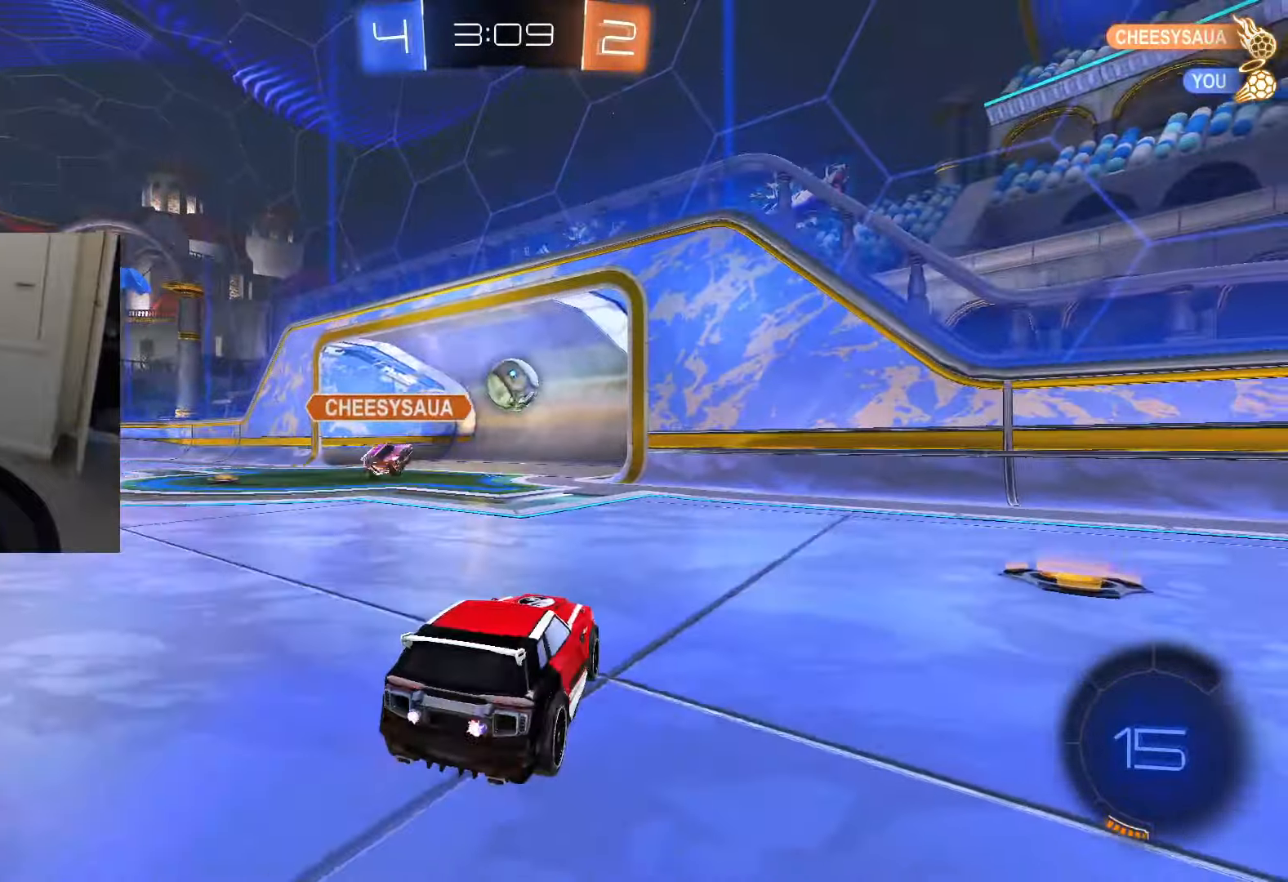
{"buttons": [], "left_stick": "center", "right_stick": "center", "events": []}
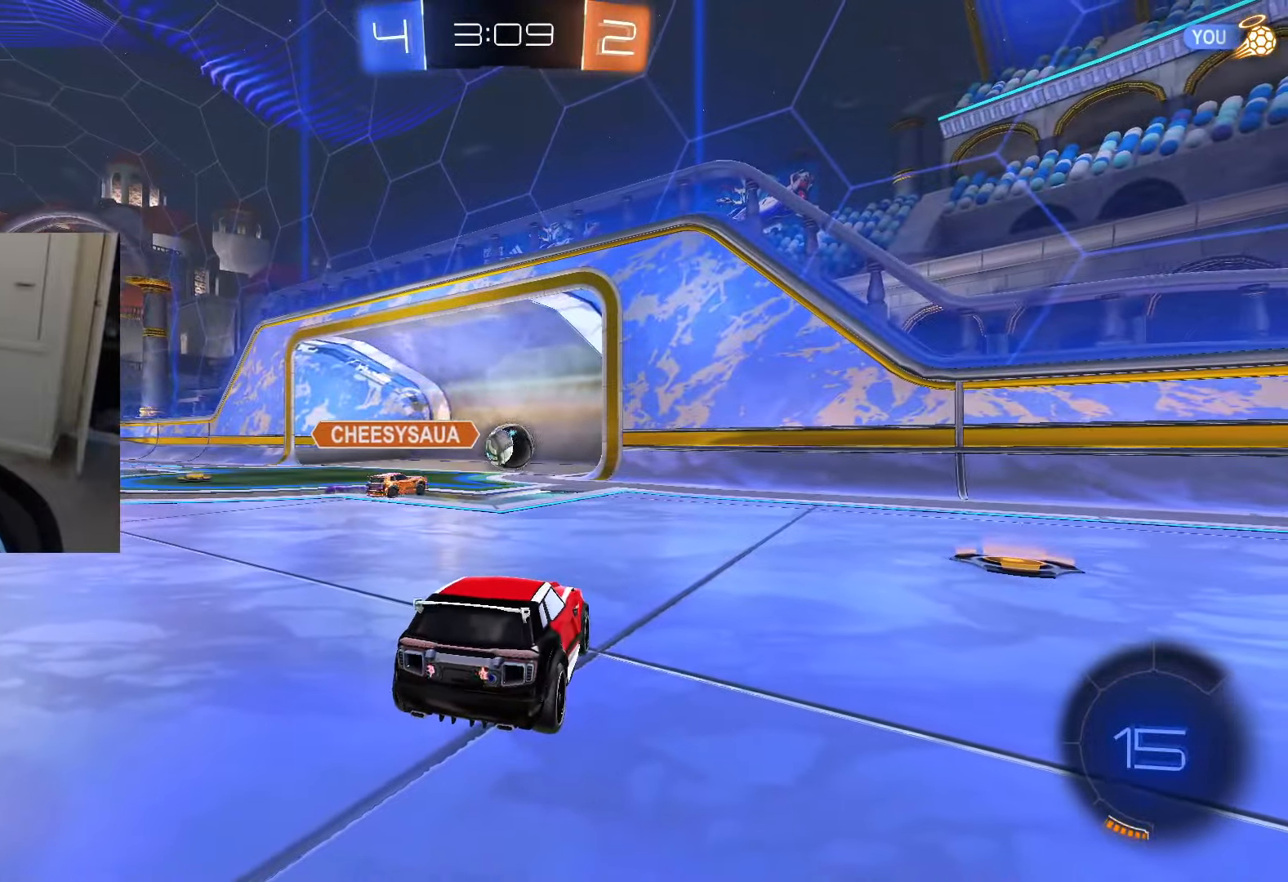
{"buttons": [], "left_stick": "center", "right_stick": "center", "events": []}
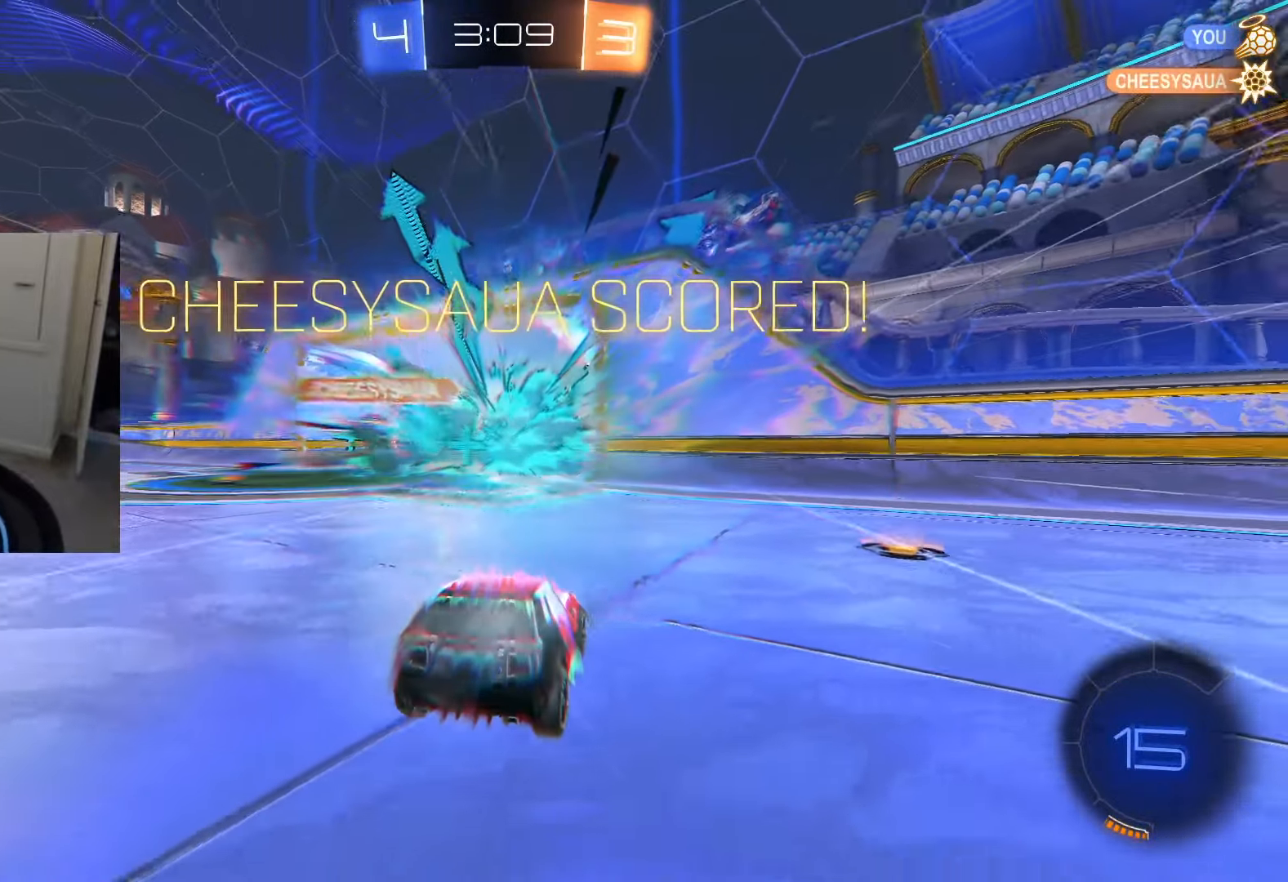
{"buttons": [], "left_stick": "center", "right_stick": "center", "events": []}
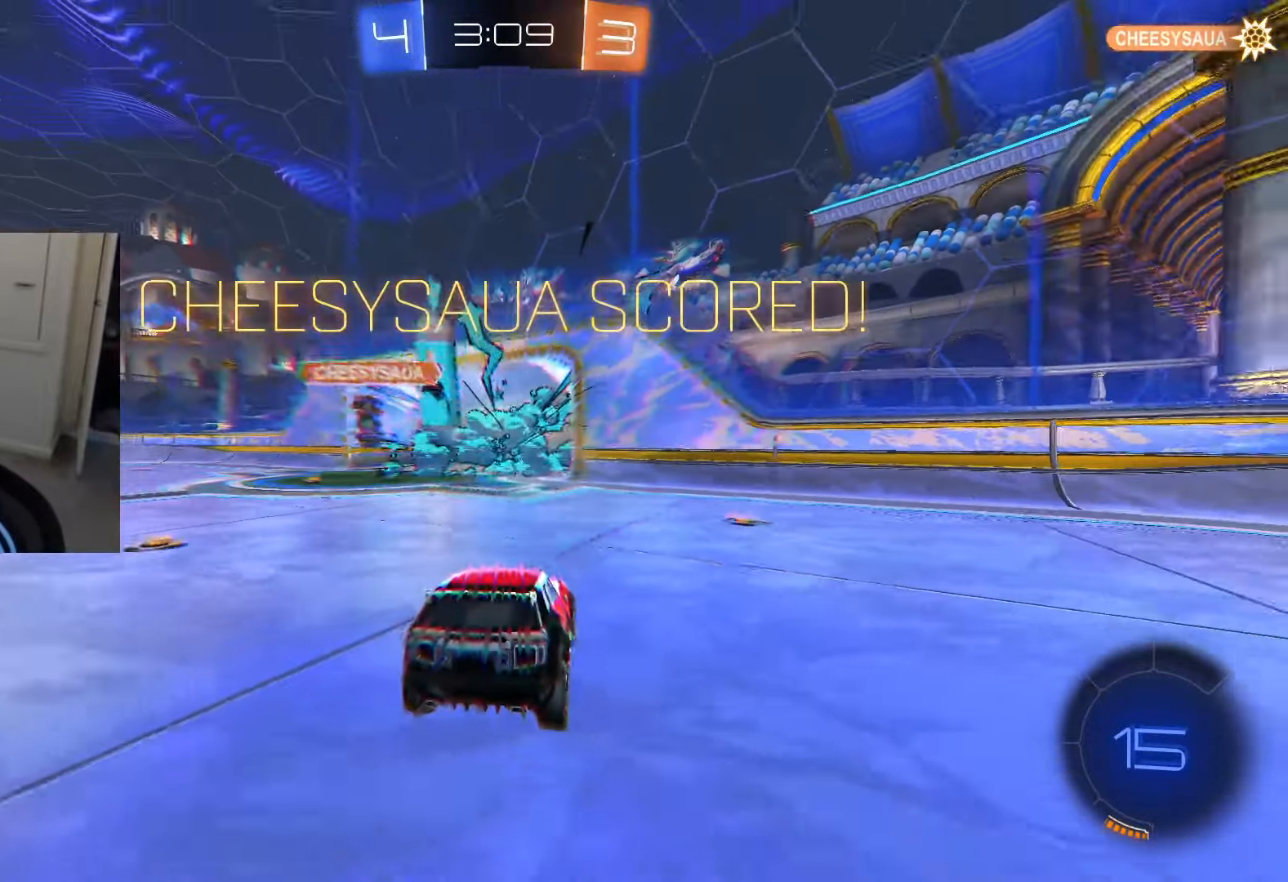
{"buttons": [], "left_stick": "down-left", "right_stick": "center", "events": [[367, "left_stick", "down-left"], [417, "CROSS", "down"], [467, "CROSS", "up"]]}
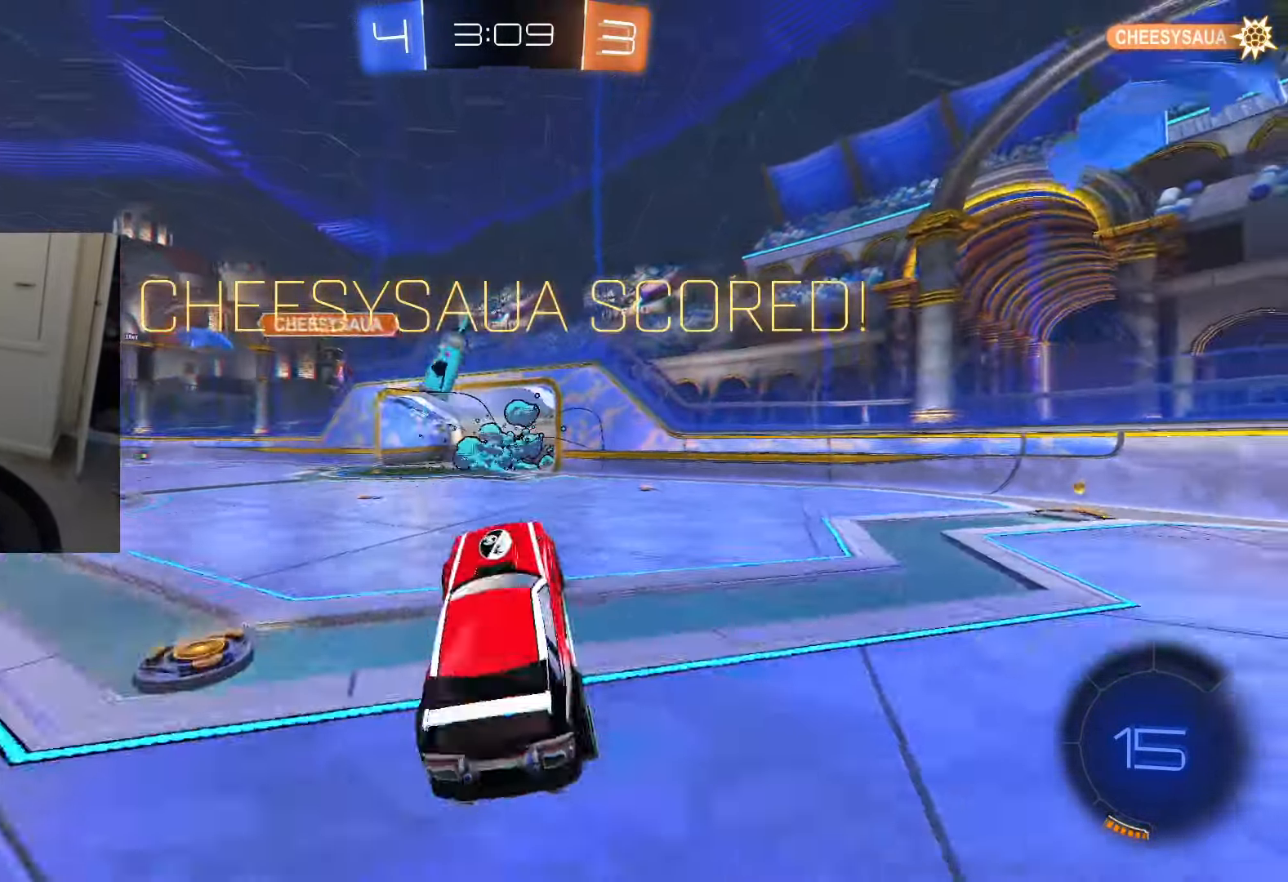
{"buttons": ["L1", "R2"], "left_stick": "up-right", "right_stick": "center", "events": [[167, "R2", "down"], [167, "TRIANGLE", "down"], [284, "L1", "down"], [300, "TRIANGLE", "up"], [317, "left_stick", "up-right"]]}
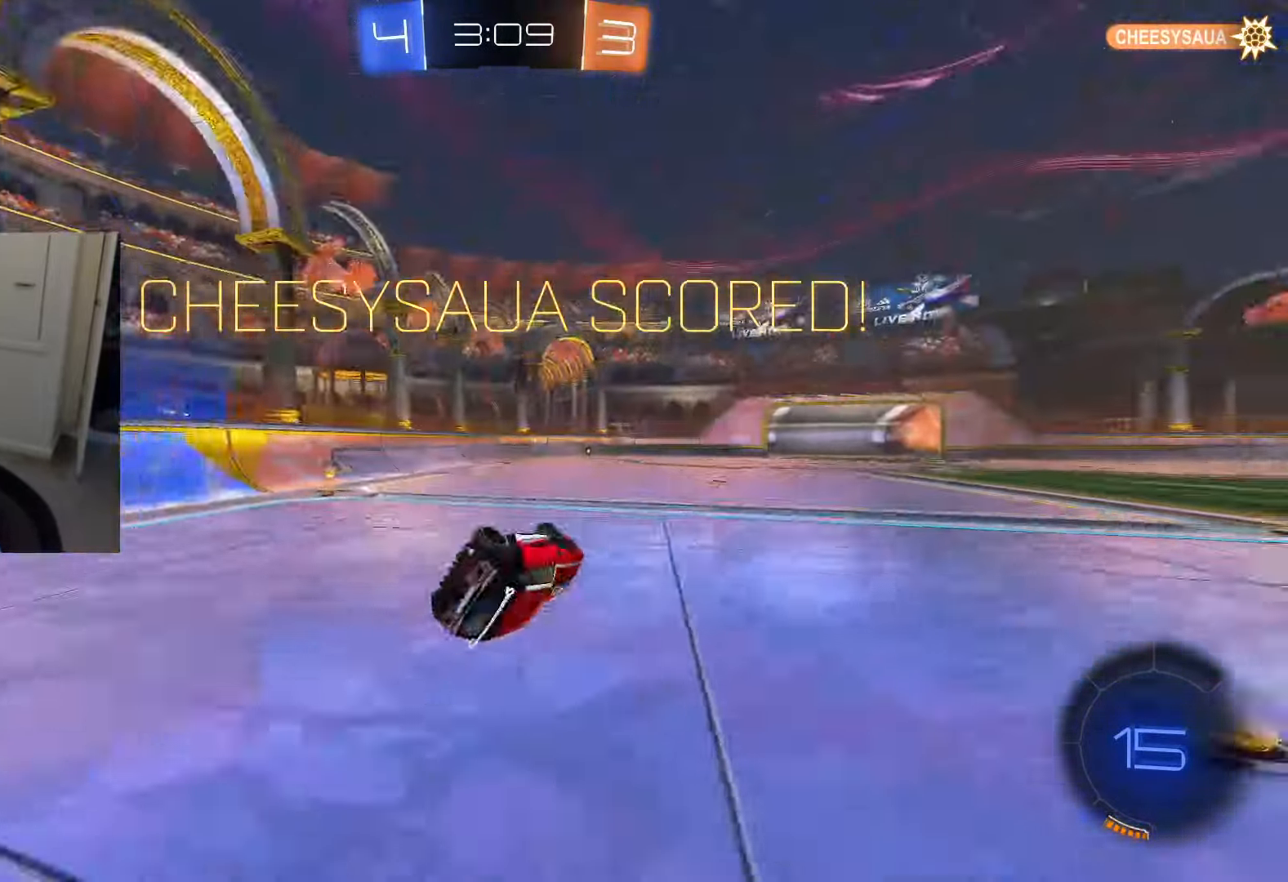
{"buttons": [], "left_stick": "center", "right_stick": "center", "events": [[183, "L1", "up"], [183, "R2", "up"], [183, "left_stick", "center"]]}